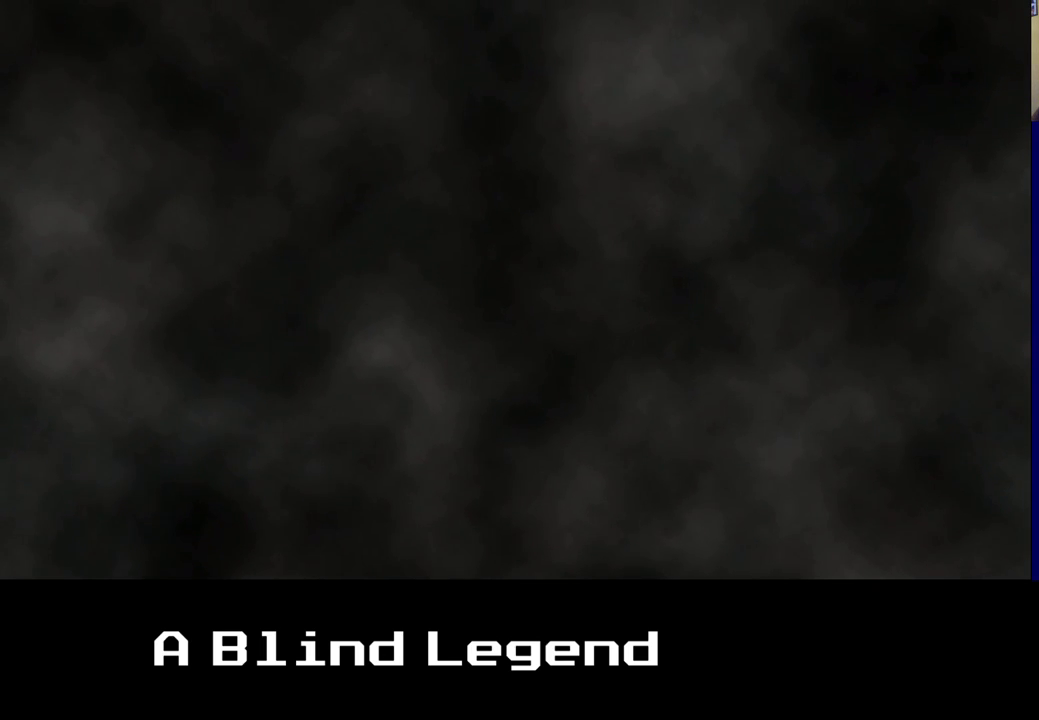
Gameplay with a controller (Xbox layout); each line is a JSON object with the inputs held at the frame after it. "events" lists button and stick changes between this image and that frame as [ms after this image, input, new state], when the widget could be followed in between.
{"buttons": [], "left_stick": "center", "right_stick": "center", "events": [[200, "left_stick", "up"], [400, "left_stick", "center"]]}
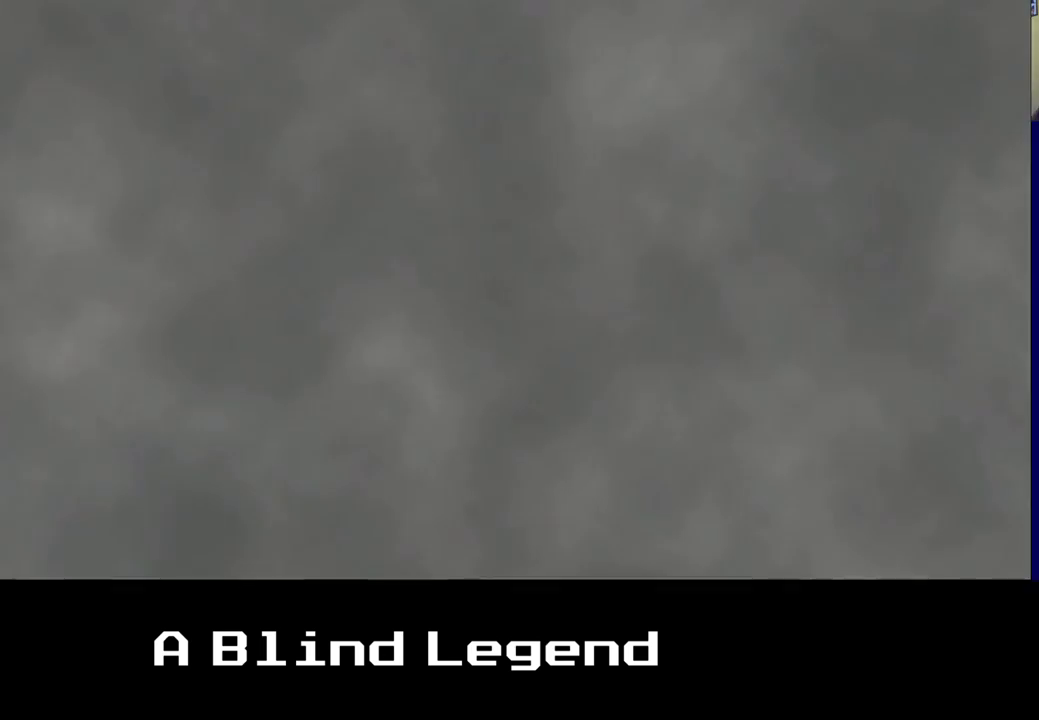
{"buttons": [], "left_stick": "center", "right_stick": "center", "events": []}
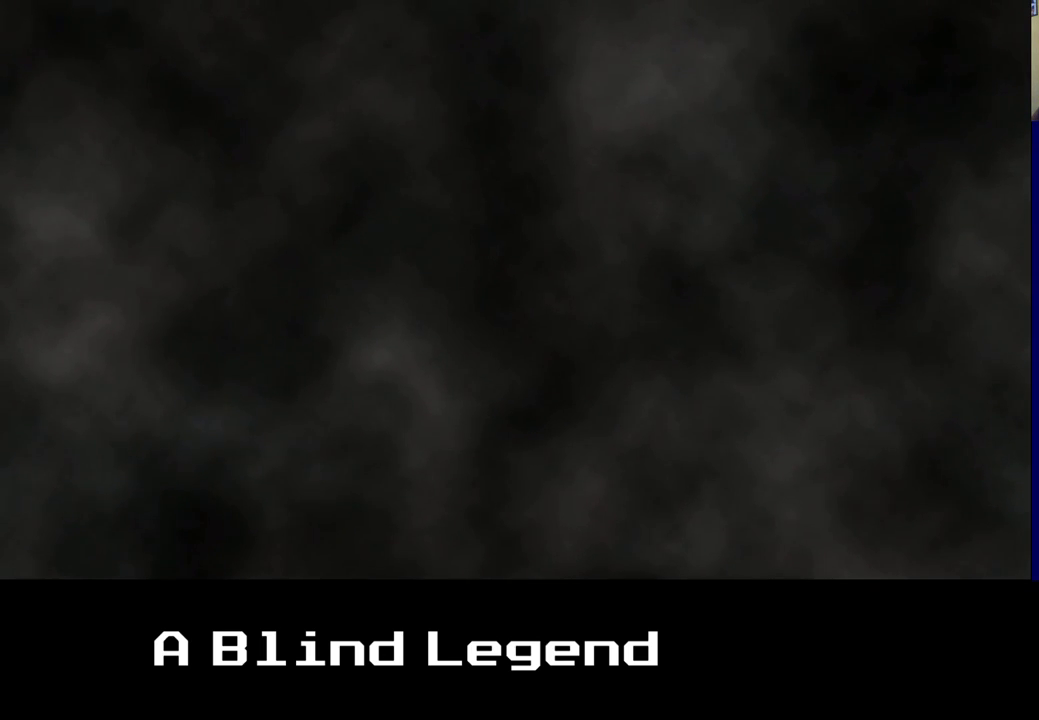
{"buttons": [], "left_stick": "center", "right_stick": "center", "events": []}
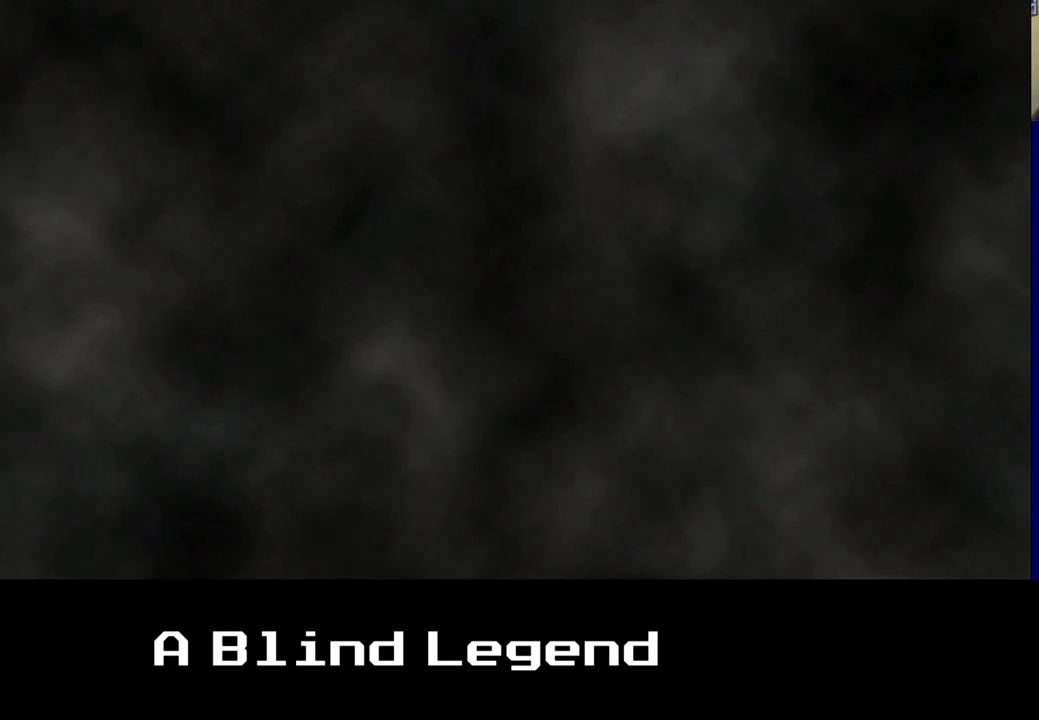
{"buttons": [], "left_stick": "center", "right_stick": "center", "events": []}
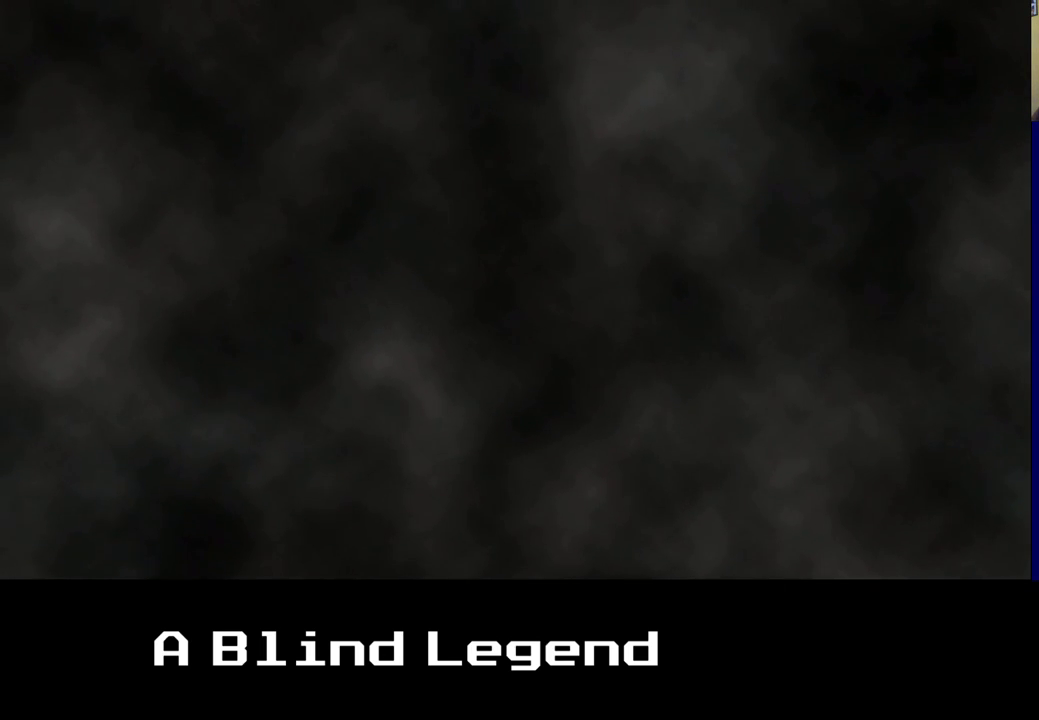
{"buttons": [], "left_stick": "center", "right_stick": "center", "events": []}
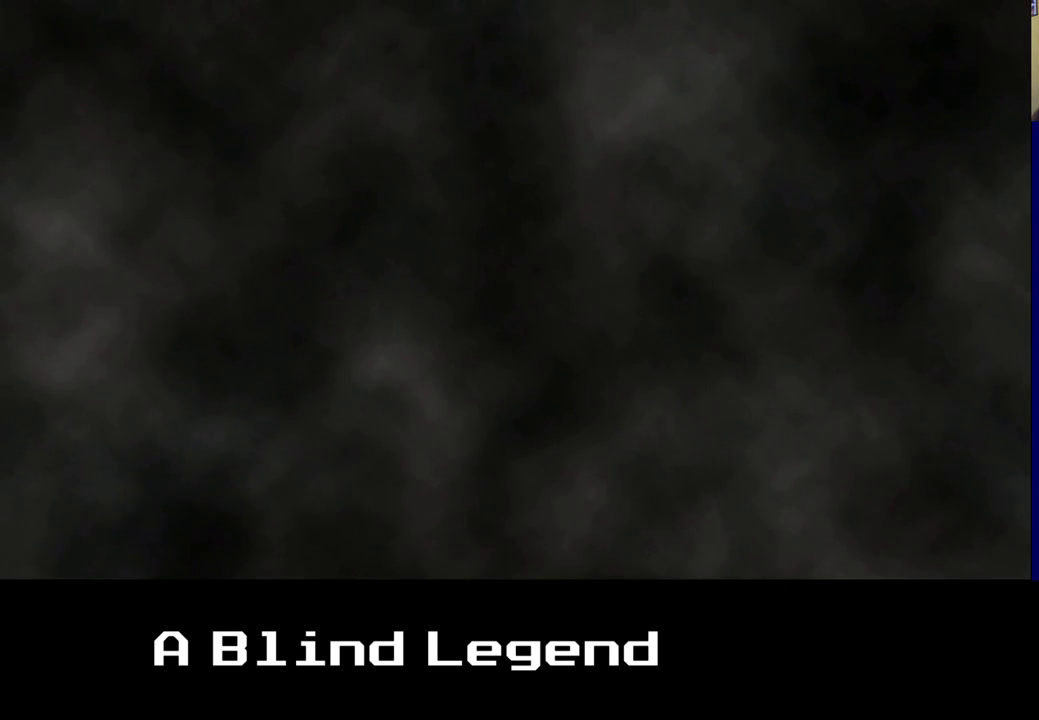
{"buttons": [], "left_stick": "center", "right_stick": "center", "events": []}
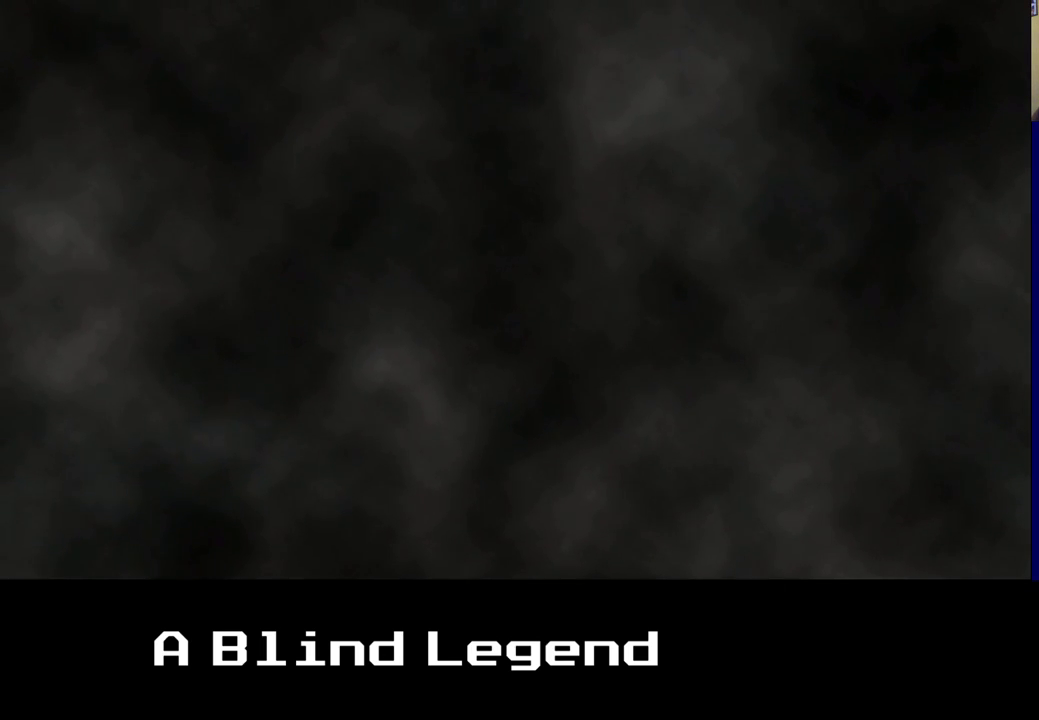
{"buttons": [], "left_stick": "center", "right_stick": "center", "events": []}
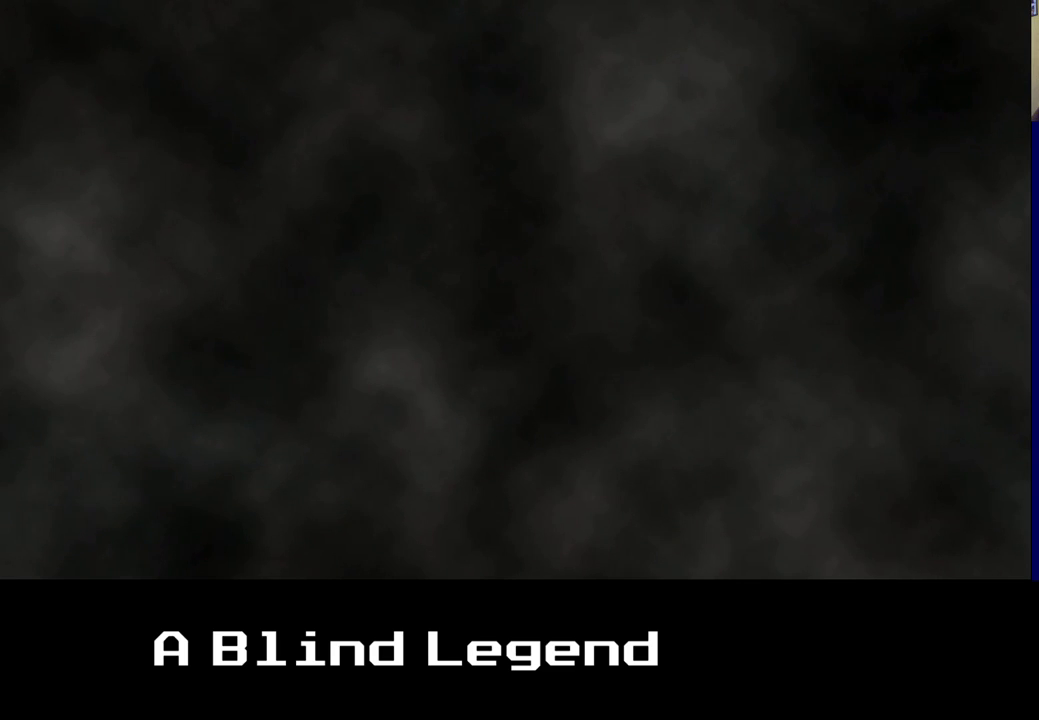
{"buttons": [], "left_stick": "center", "right_stick": "center", "events": []}
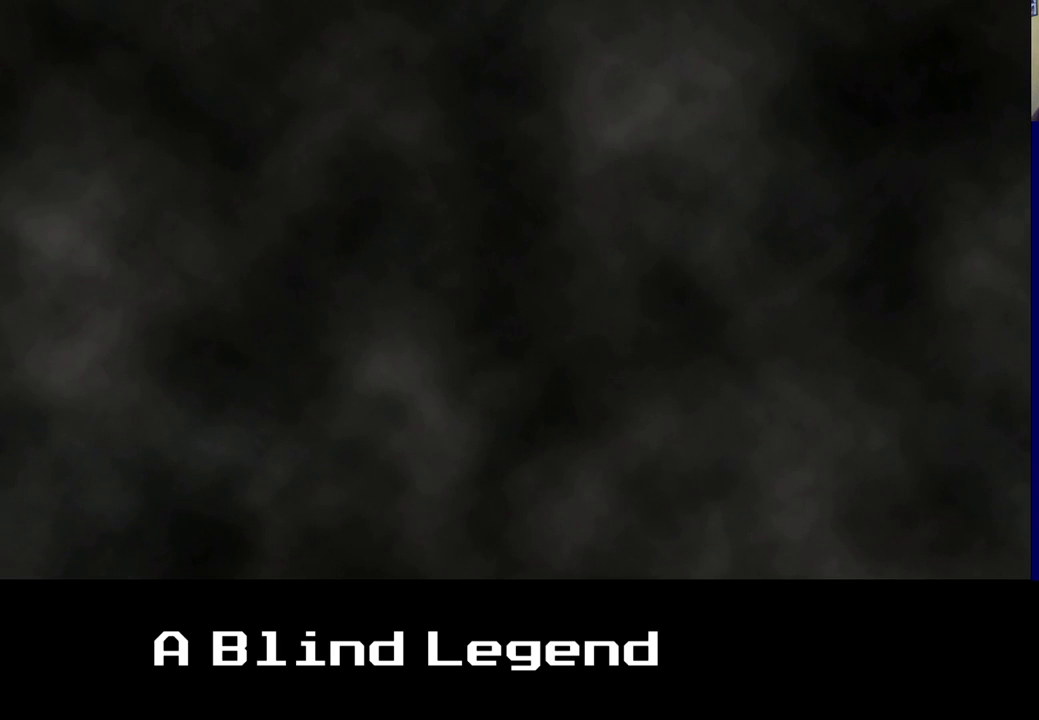
{"buttons": [], "left_stick": "center", "right_stick": "center", "events": []}
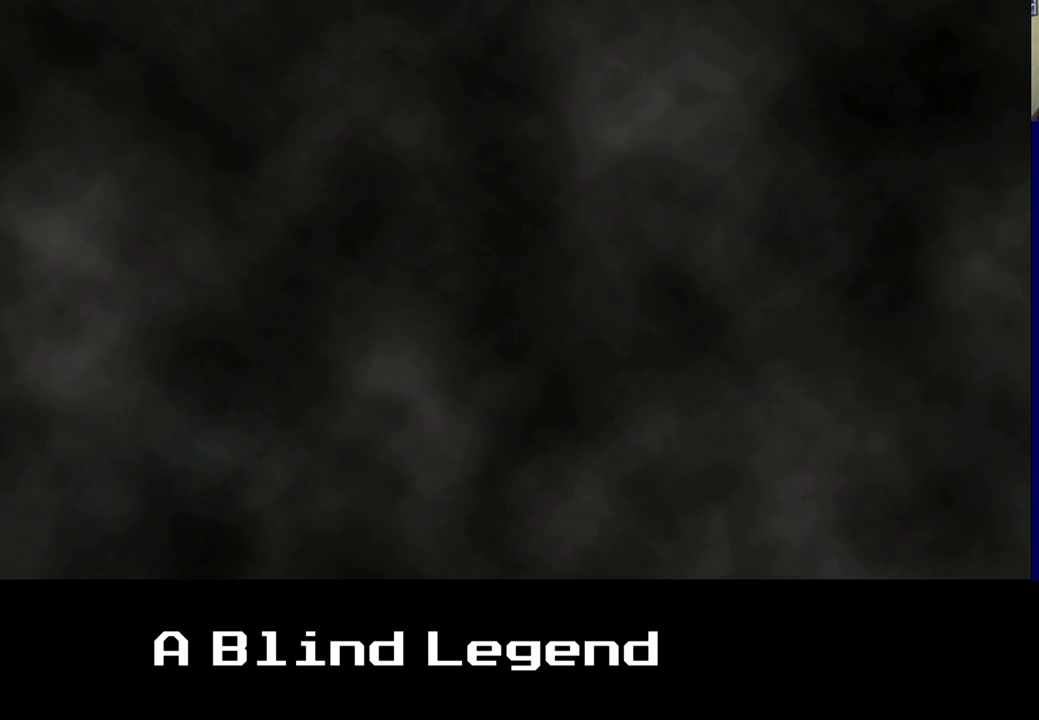
{"buttons": [], "left_stick": "up", "right_stick": "center", "events": [[433, "left_stick", "up"]]}
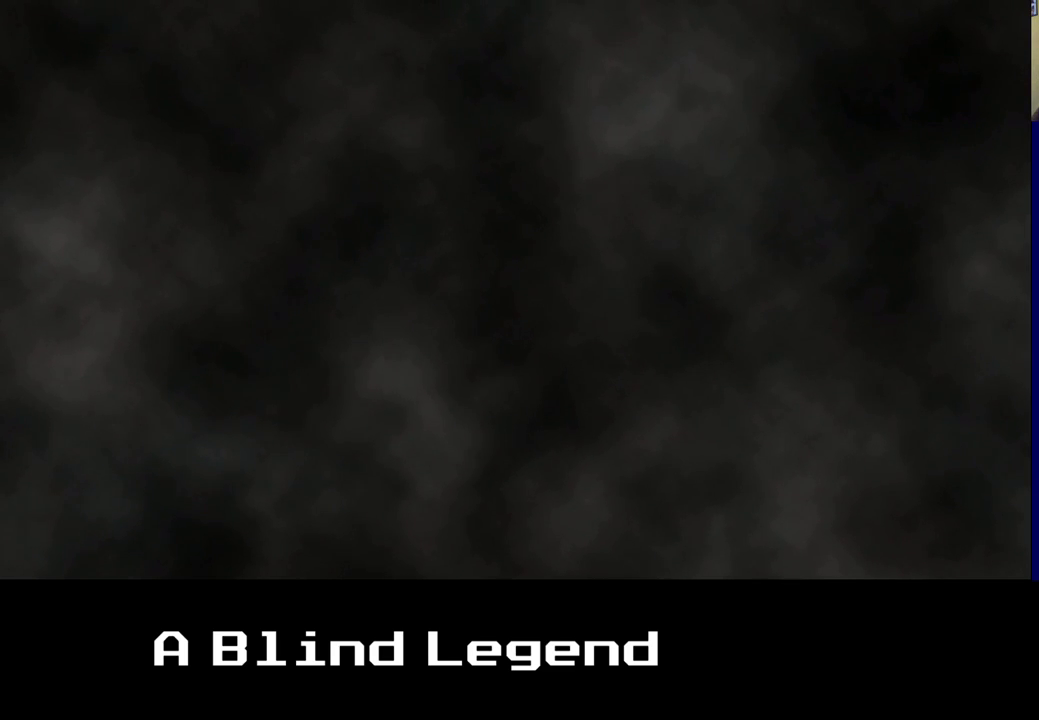
{"buttons": [], "left_stick": "center", "right_stick": "center", "events": [[133, "left_stick", "center"]]}